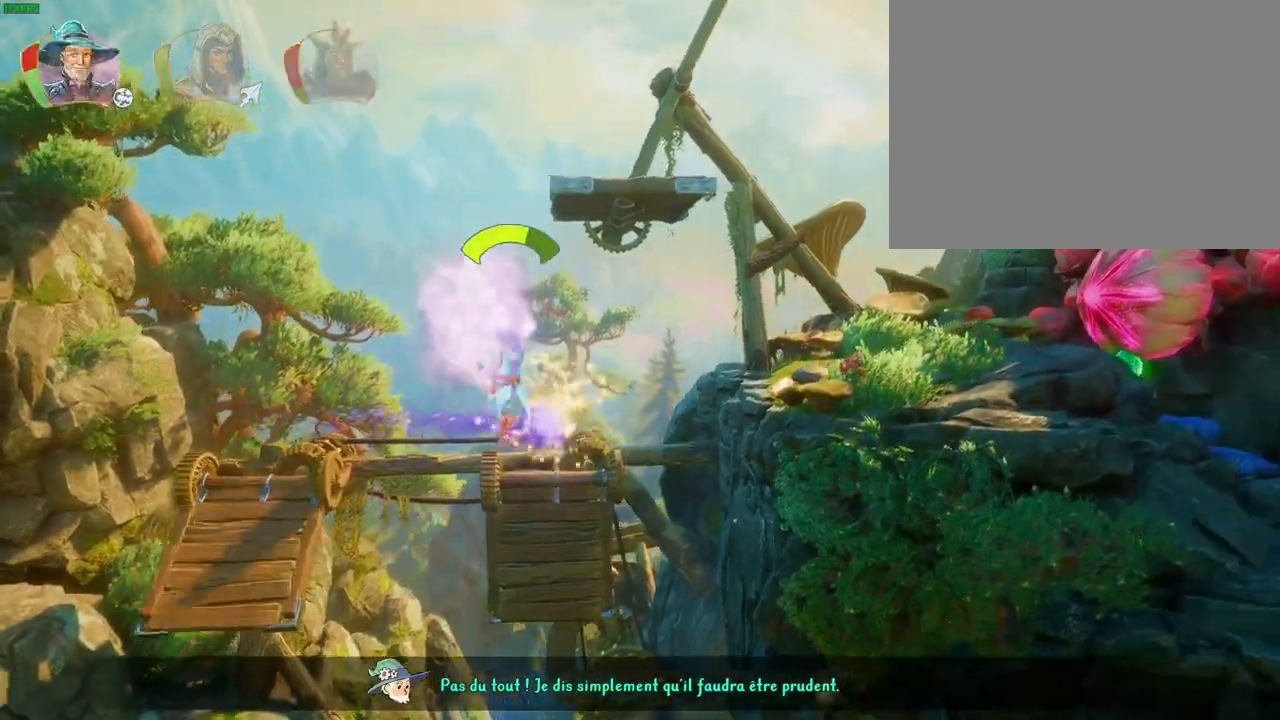
Gameplay with a controller (PlayStation layout); each line is a JSON object with the inputs held at the frame after it. "button_events" lists button changes between this image and that frame as [ms after this image, input, new state], when the widget could be followed in between (sticks are given only as held states). Not read: HOME L1.
{"buttons": [], "left_stick": "up-right", "right_stick": "center", "button_events": [[50, "TRIANGLE", "up"], [133, "CROSS", "down"], [250, "CROSS", "up"], [267, "CROSS", "down"], [350, "CROSS", "up"], [417, "CROSS", "down"], [500, "CROSS", "up"]]}
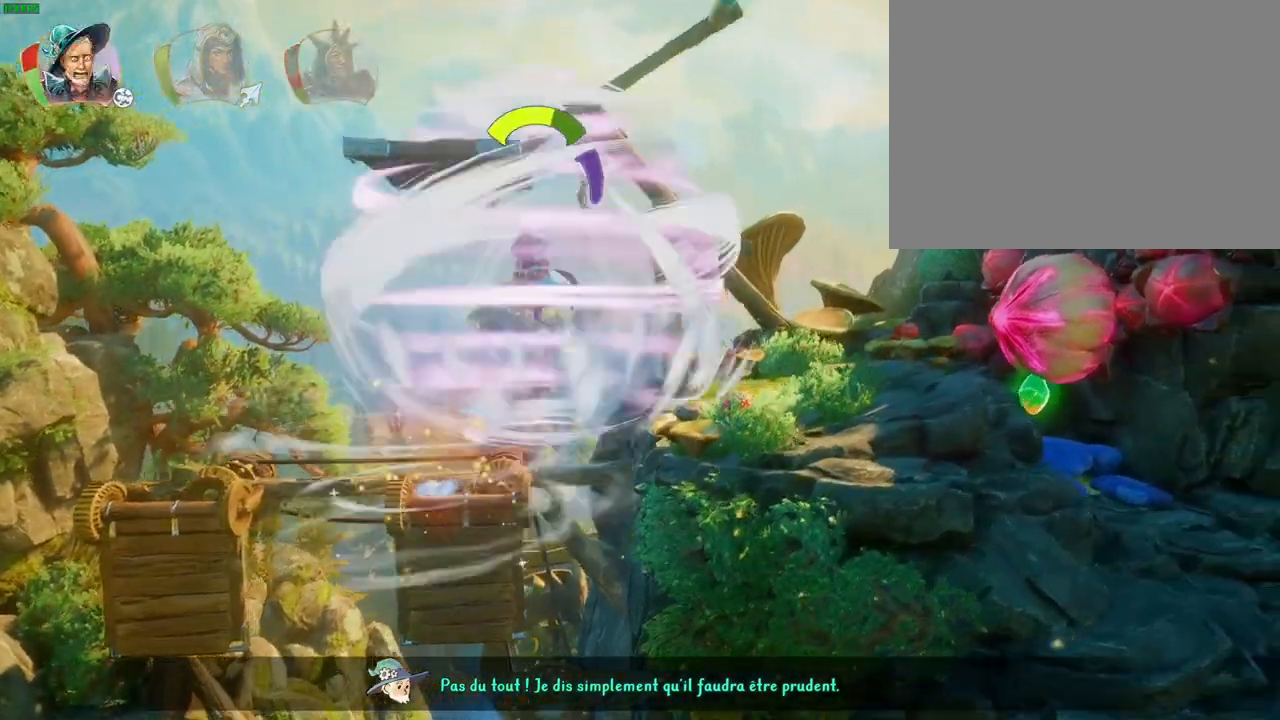
{"buttons": [], "left_stick": "up-right", "right_stick": "center", "button_events": [[33, "CROSS", "down"], [167, "CROSS", "up"], [167, "R1", "down"], [267, "R1", "up"], [333, "R1", "down"], [417, "R1", "up"]]}
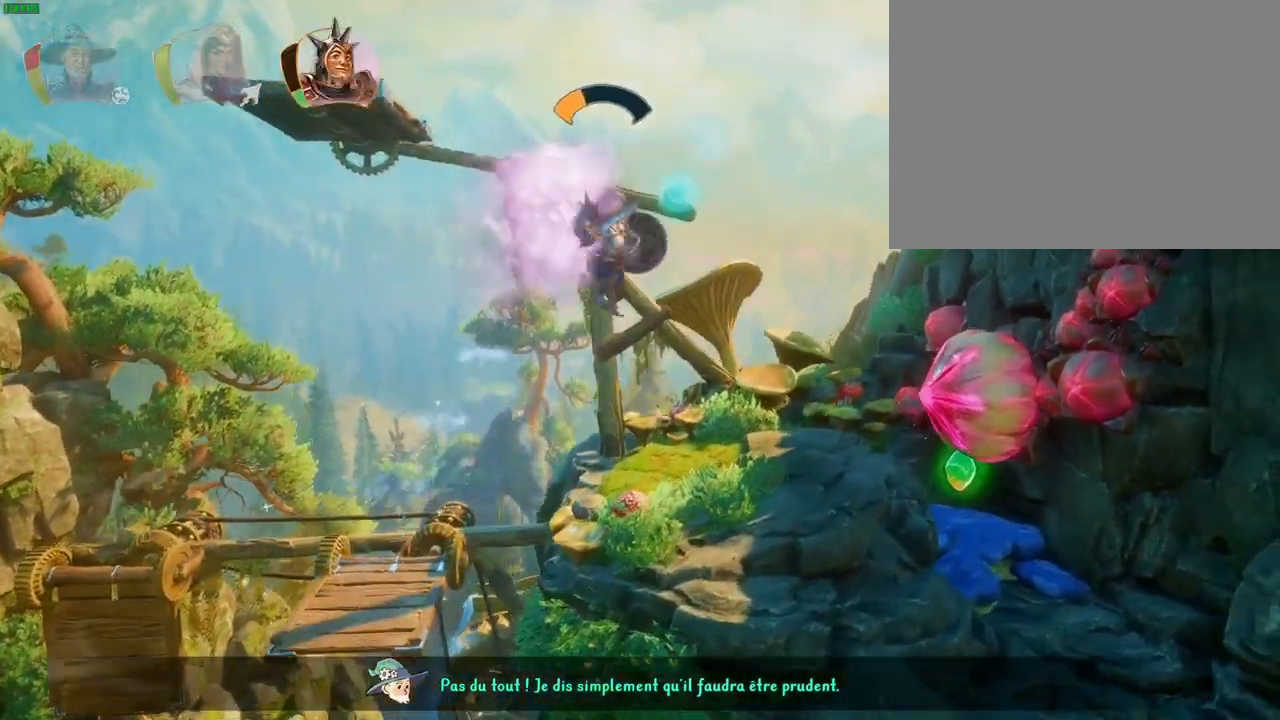
{"buttons": ["CROSS"], "left_stick": "up-right", "right_stick": "center", "button_events": [[450, "CROSS", "down"]]}
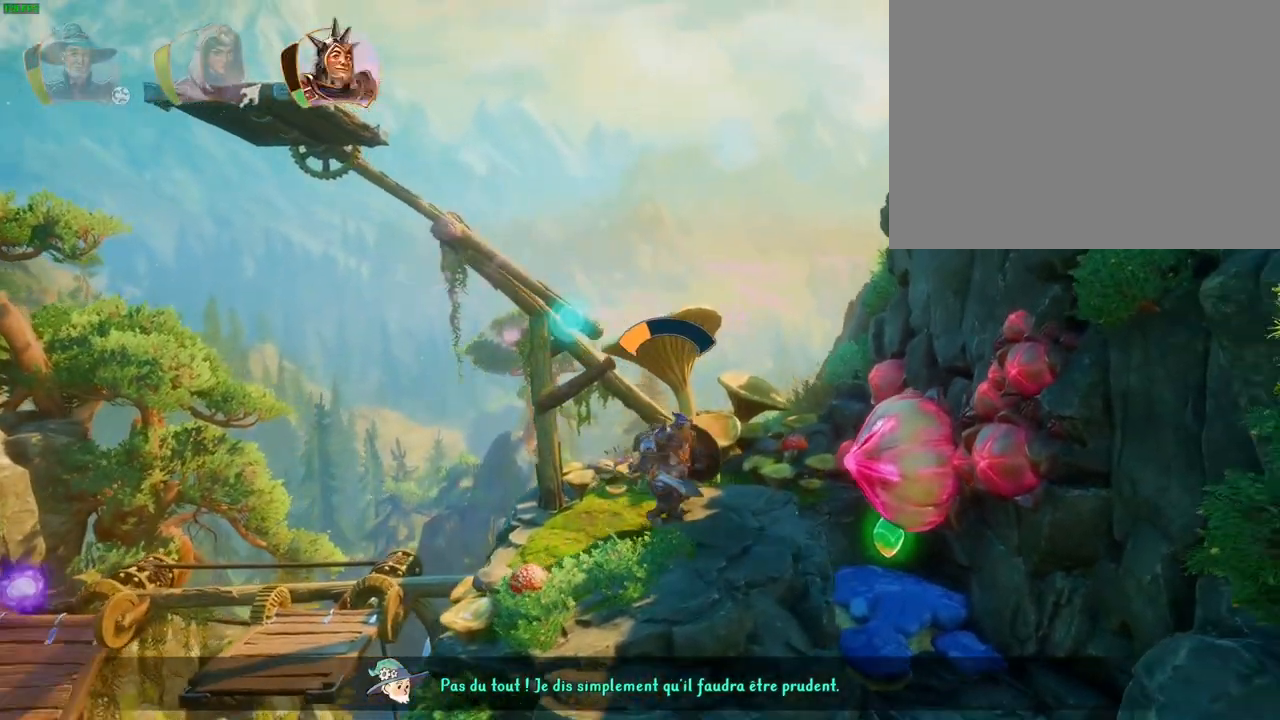
{"buttons": [], "left_stick": "up-right", "right_stick": "center", "button_events": [[383, "CROSS", "up"]]}
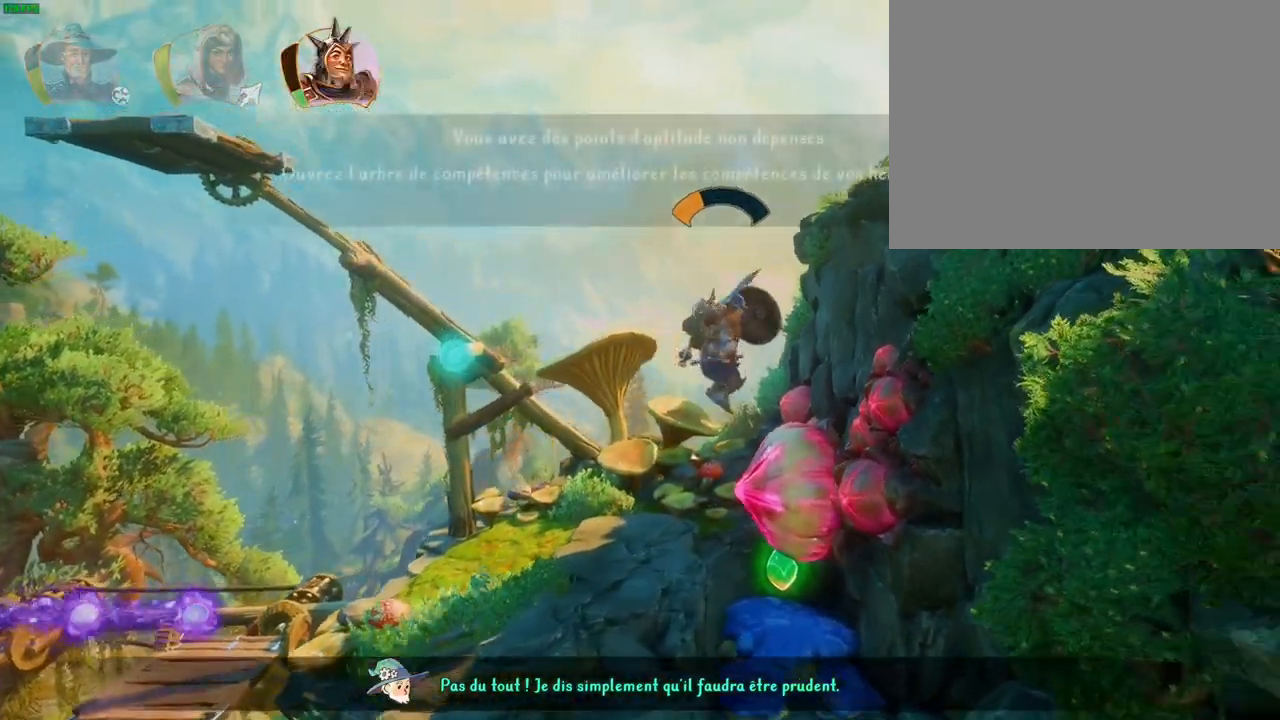
{"buttons": [], "left_stick": "up-right", "right_stick": "center", "button_events": [[117, "CROSS", "down"], [450, "CROSS", "up"]]}
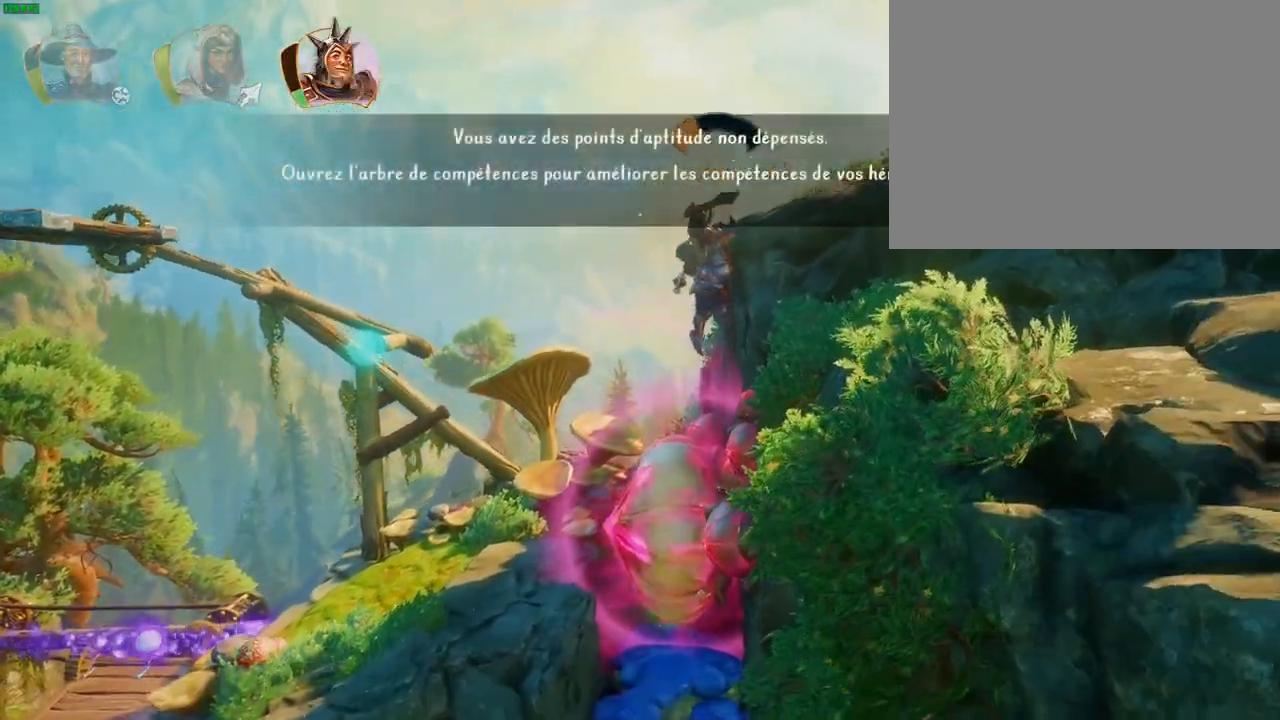
{"buttons": [], "left_stick": "up-right", "right_stick": "center", "button_events": [[33, "CROSS", "down"], [33, "DPAD_RIGHT", "down"], [167, "DPAD_RIGHT", "up"], [250, "DPAD_RIGHT", "down"], [300, "DPAD_RIGHT", "up"], [350, "CROSS", "up"]]}
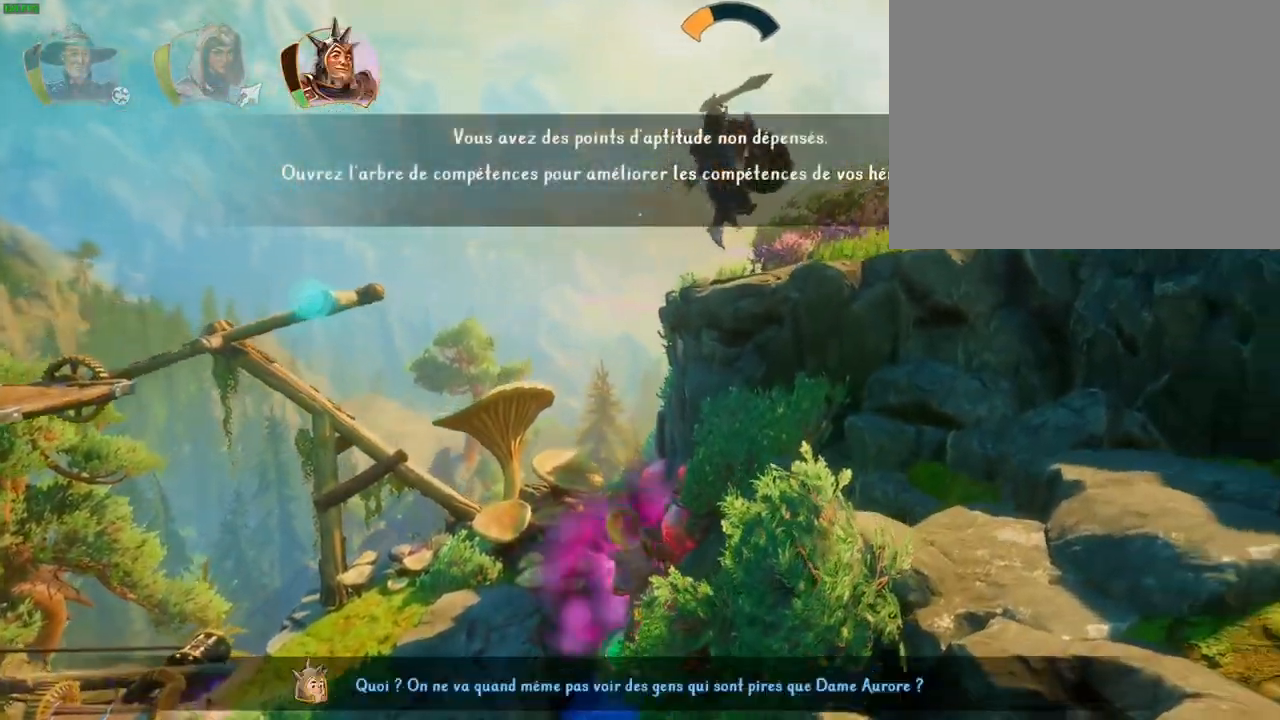
{"buttons": ["CROSS"], "left_stick": "up-right", "right_stick": "center", "button_events": [[167, "TRIANGLE", "down"], [283, "TRIANGLE", "up"], [333, "DPAD_RIGHT", "down"], [383, "DPAD_RIGHT", "up"], [400, "CROSS", "down"]]}
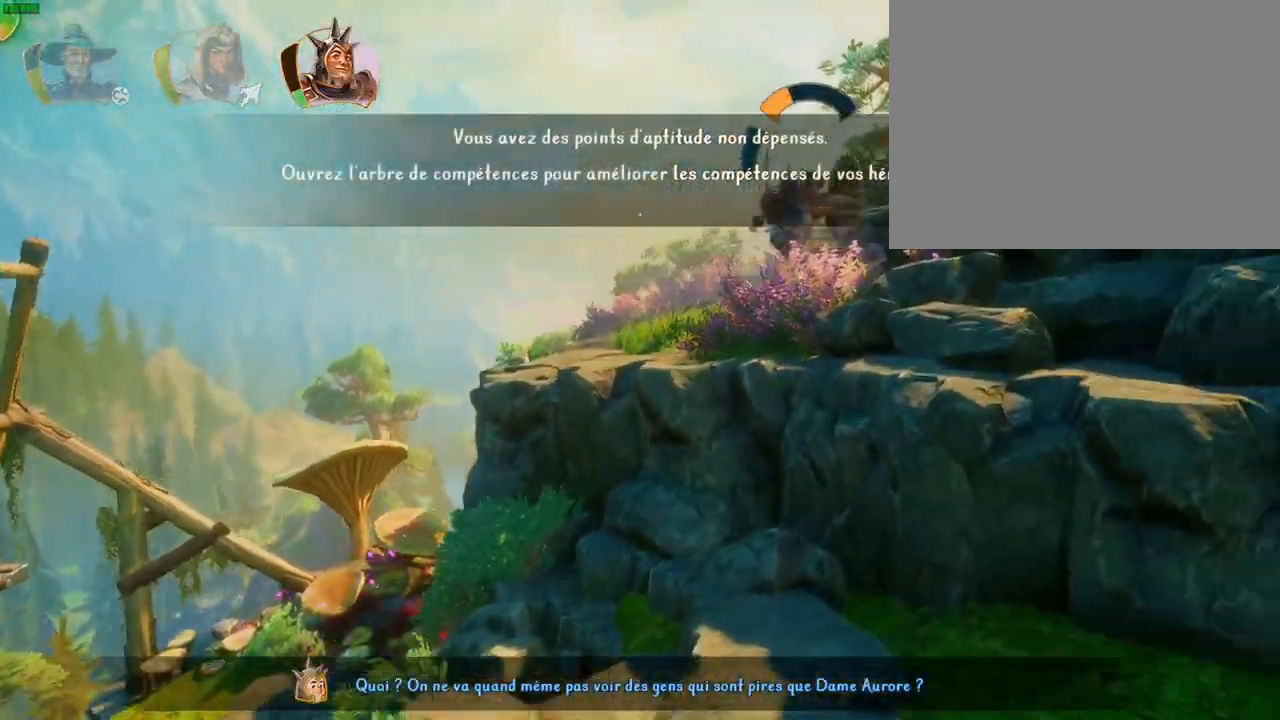
{"buttons": ["CROSS"], "left_stick": "up-right", "right_stick": "center", "button_events": [[183, "CROSS", "up"], [350, "CROSS", "down"], [417, "DPAD_RIGHT", "down"], [500, "DPAD_RIGHT", "up"]]}